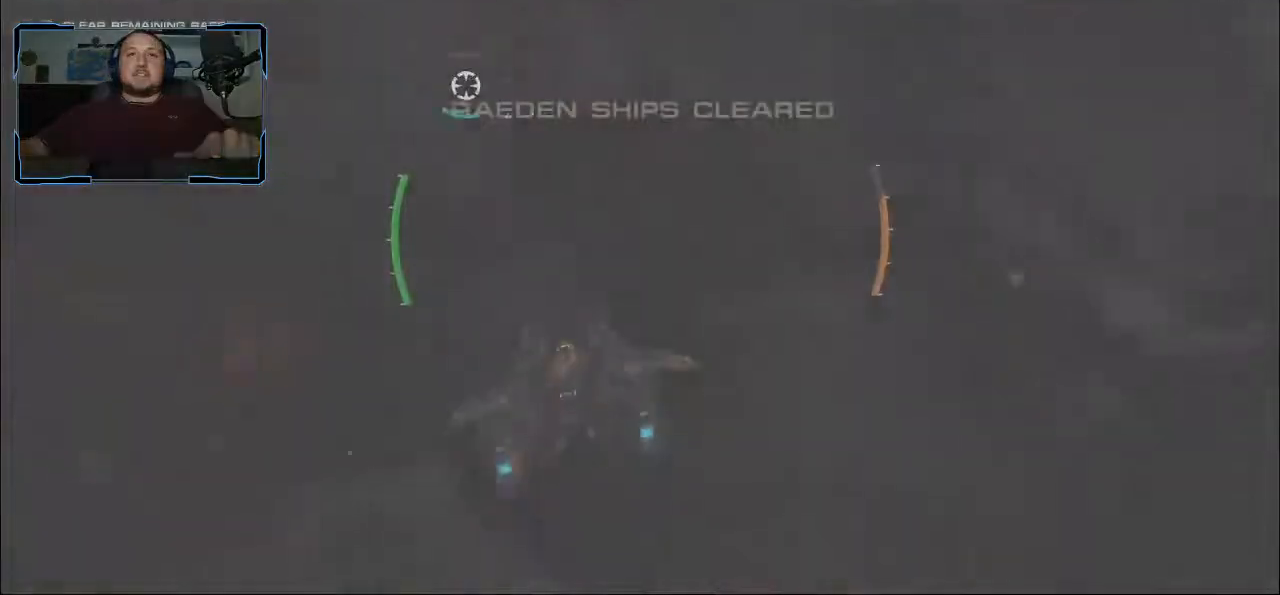
Gameplay with keyboard and mouse; each line is a JSON object with the keys and mouse buttons held at the frame after it. "events" lists presses ("down") and releases ("up") of "a", "ctrl", "d", "e", "f", "q", "r", "s", "shift", "space", "tab", "w", "mouse_left", "mouse_wheel", "mouse_right", "mouse_mb4" and "mouse_mb5" between this image and that frame as [ms after this image, input, new state], when the widget could be followed in between. "mouse_left", "mouse_wheel", "mouse_right", "mouse_mb4", "mouse_mb5" = the "left", "wheel", "right", "mb4", "mb5" buttons of the "mouse" list. No other keys are recorded. "wheel" means that the mouse wheel is clicked or scrolled. Mouse movement is not recorded.
{"keys": ["a", "shift", "w"], "mouse": [], "events": [[167, "w", "down"], [333, "shift", "down"]]}
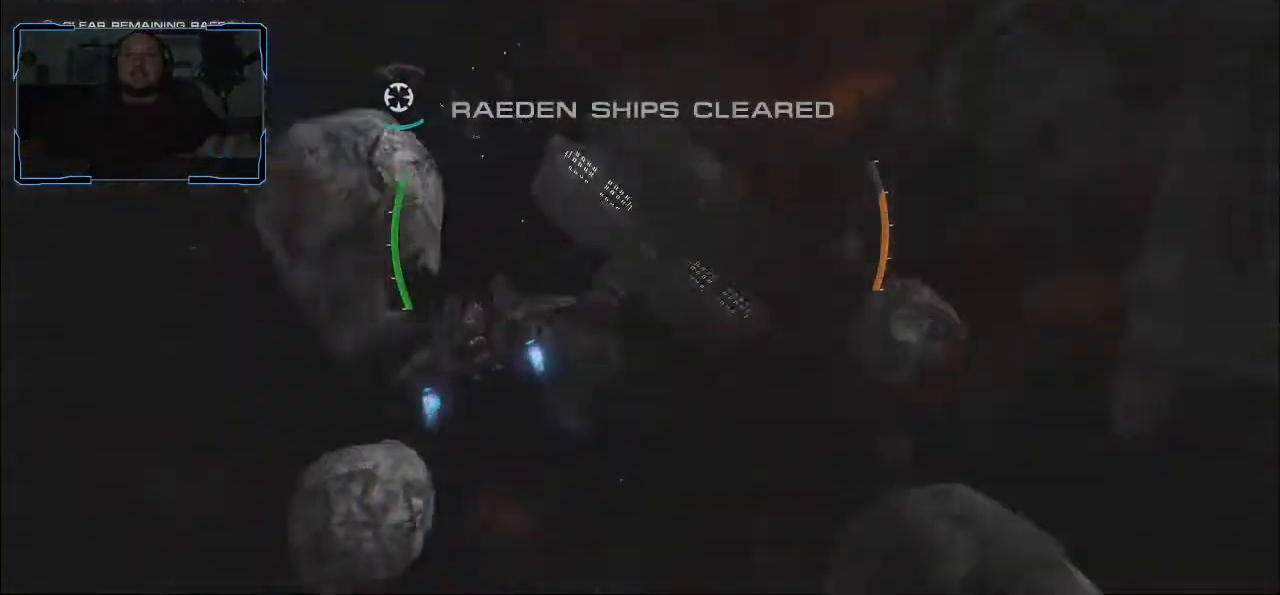
{"keys": ["shift", "w"], "mouse": [], "events": [[467, "a", "up"]]}
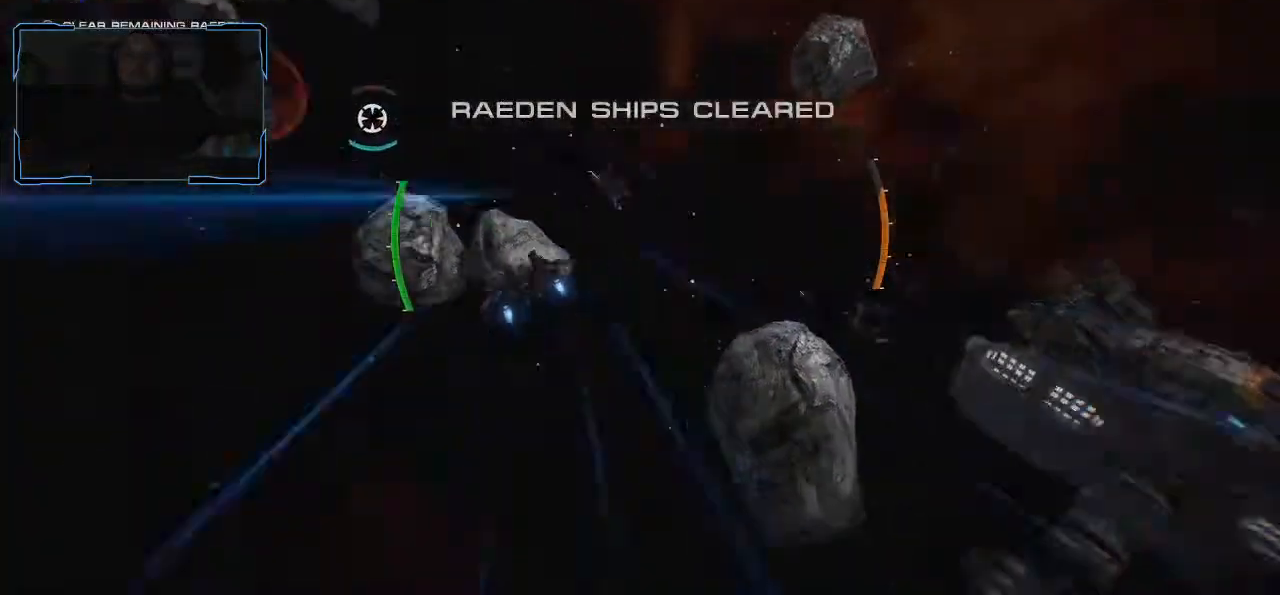
{"keys": ["shift", "w"], "mouse": [], "events": []}
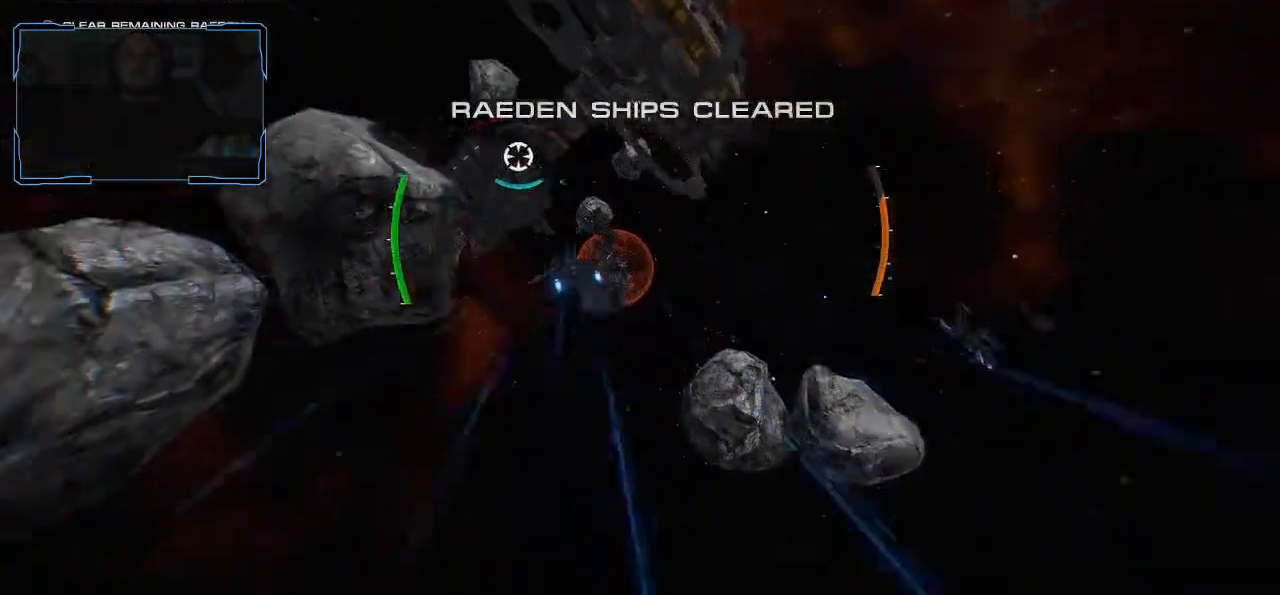
{"keys": [], "mouse": [], "events": [[367, "shift", "up"], [367, "w", "up"]]}
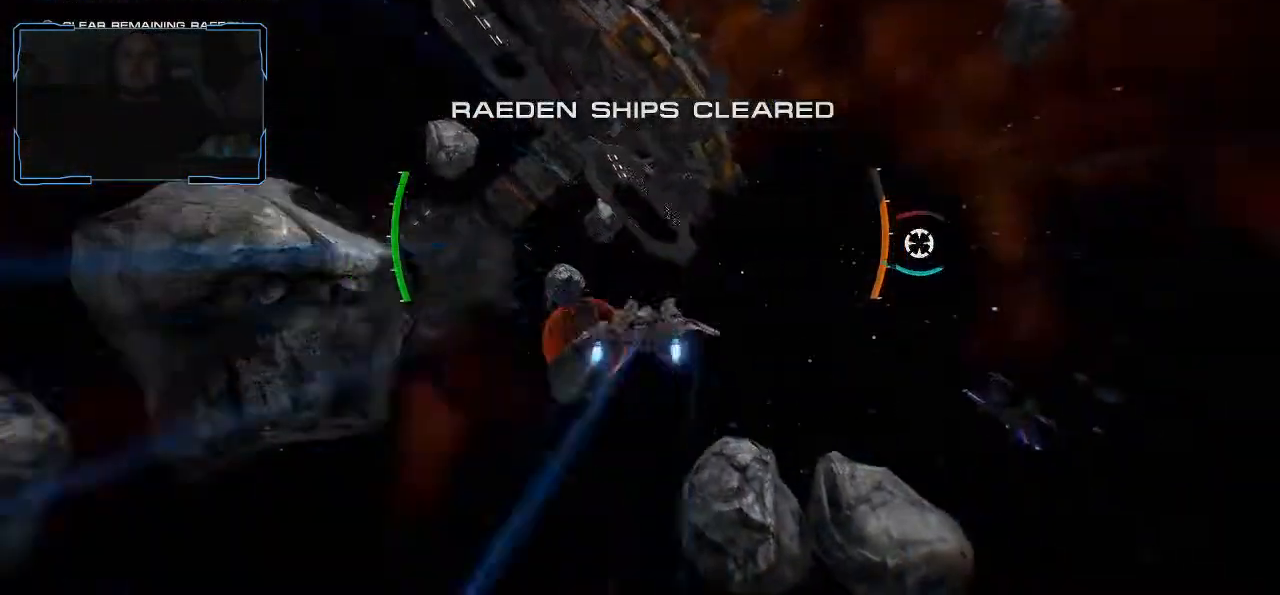
{"keys": [], "mouse": [], "events": []}
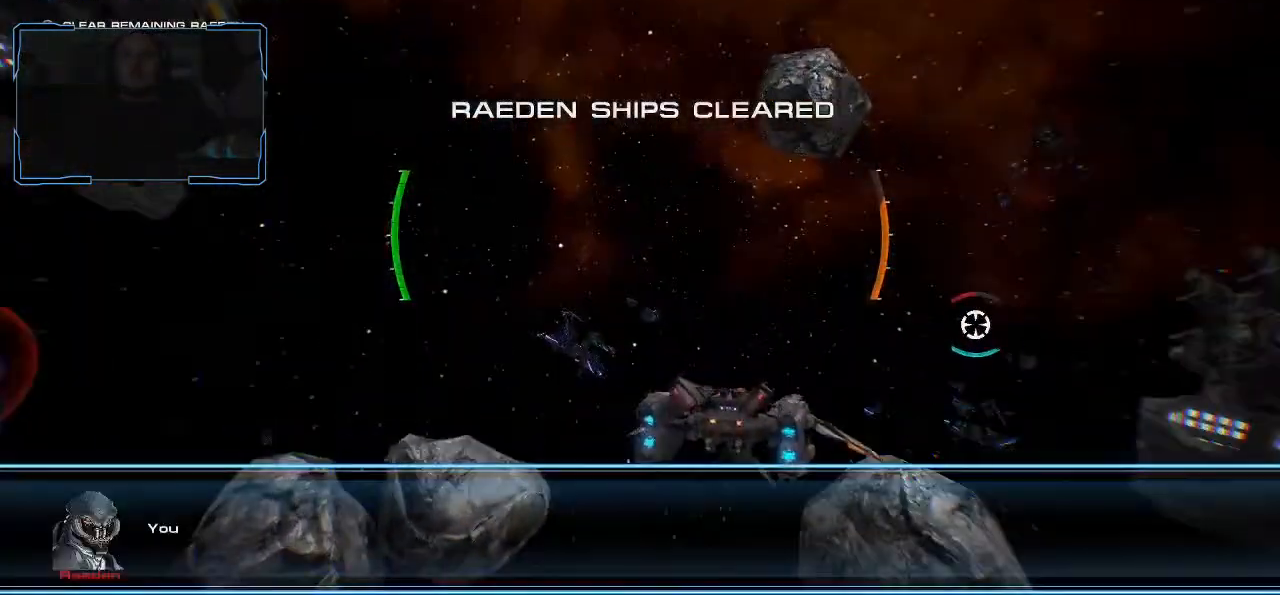
{"keys": [], "mouse": [], "events": []}
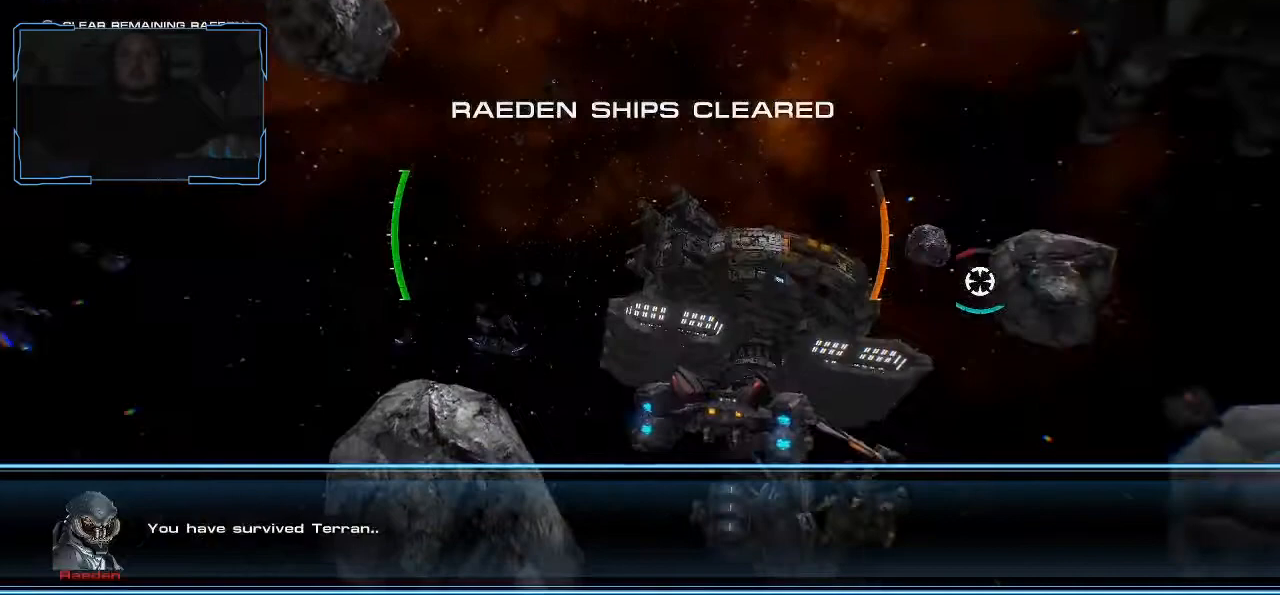
{"keys": [], "mouse": [], "events": []}
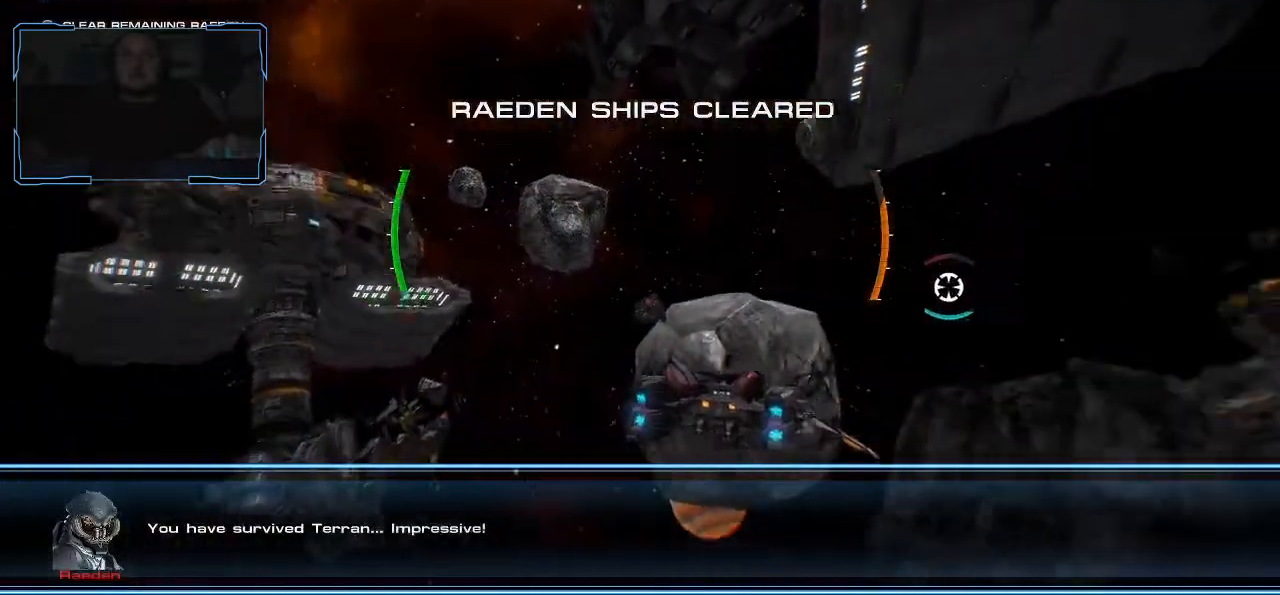
{"keys": [], "mouse": [], "events": []}
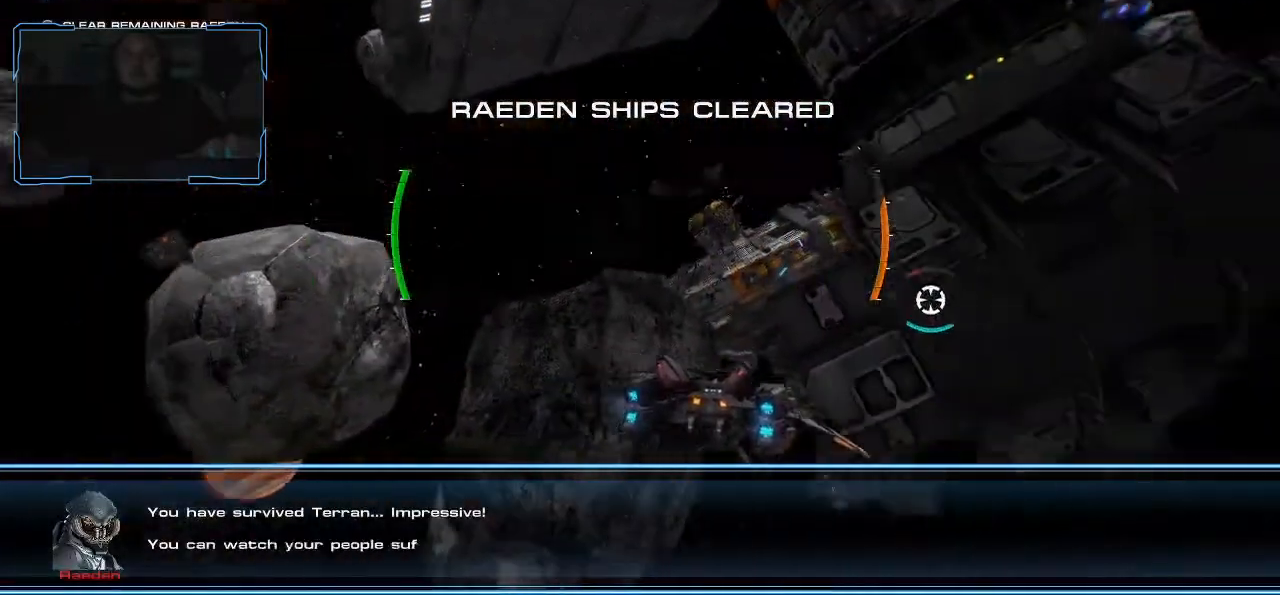
{"keys": [], "mouse": [], "events": []}
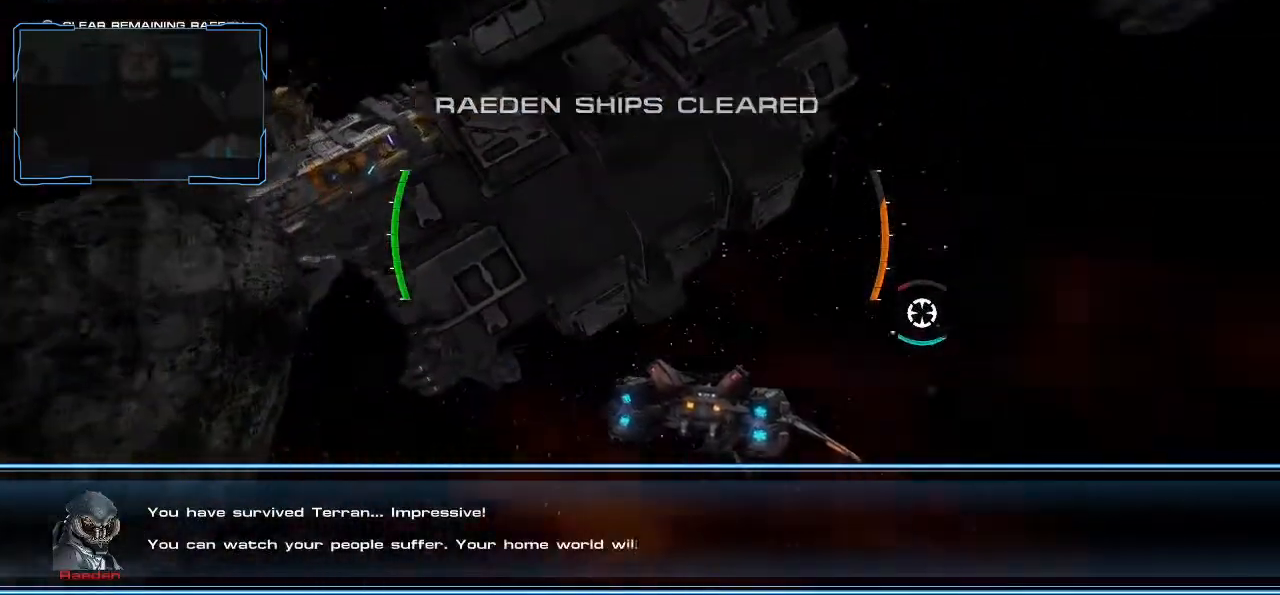
{"keys": [], "mouse": [], "events": []}
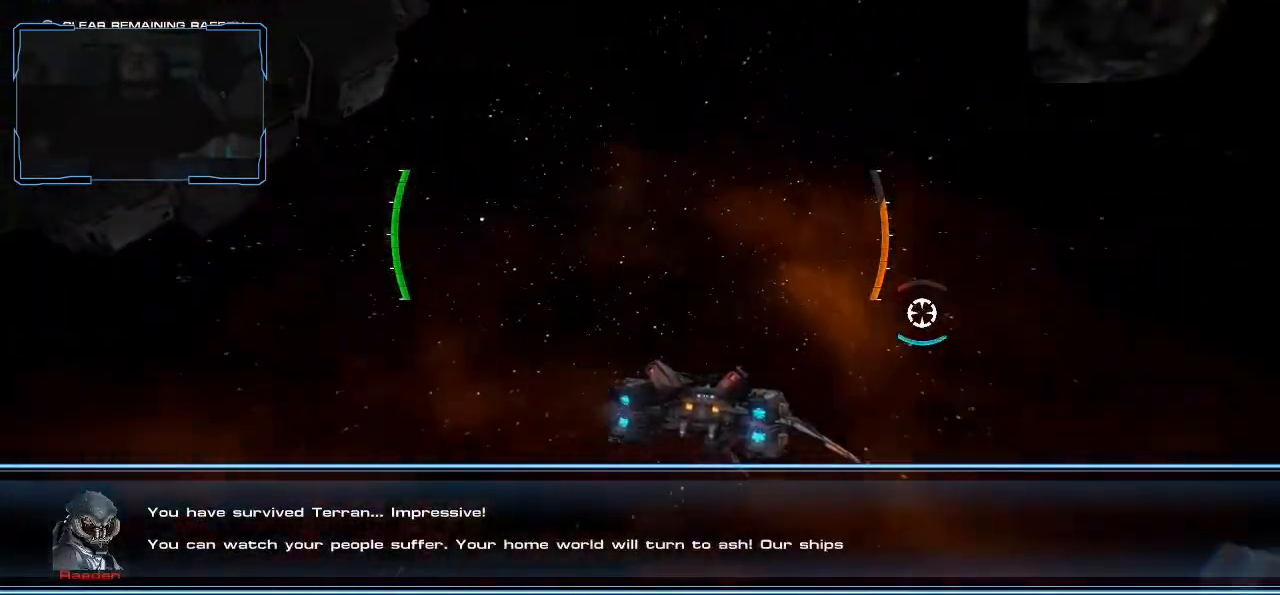
{"keys": [], "mouse": [], "events": []}
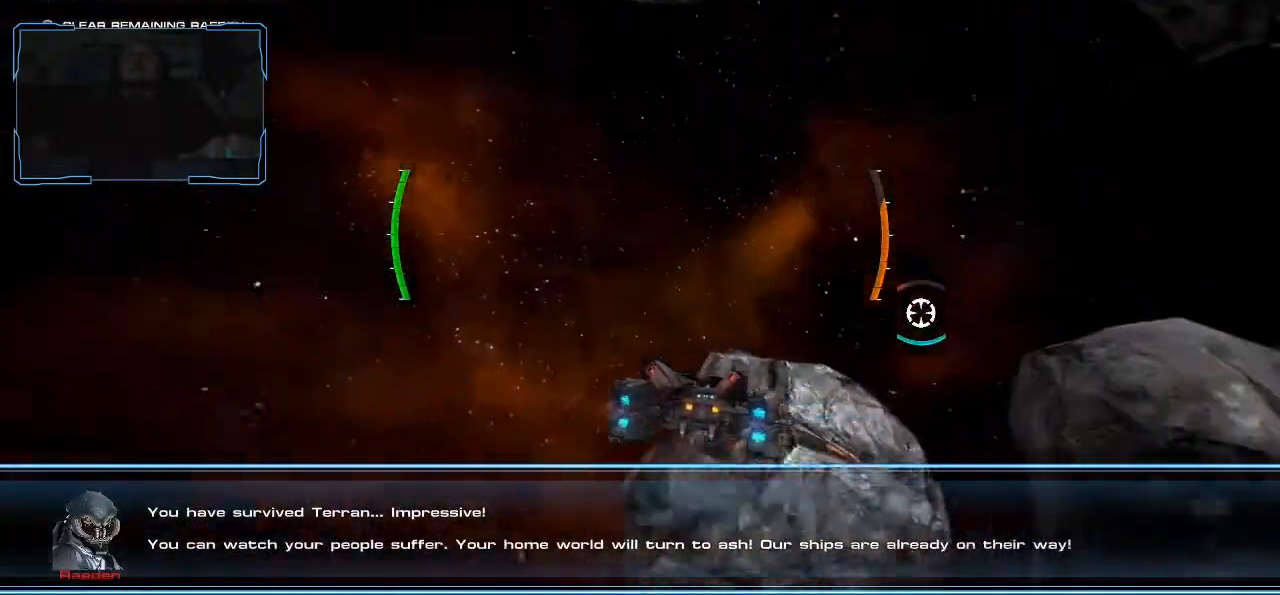
{"keys": [], "mouse": [], "events": []}
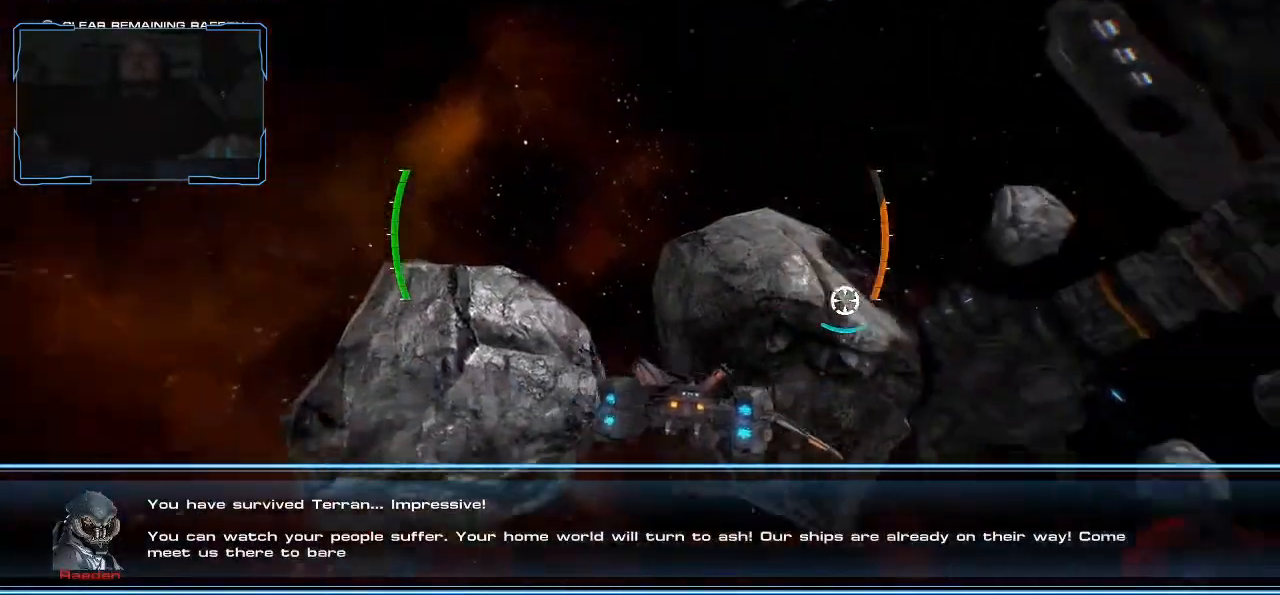
{"keys": [], "mouse": [], "events": []}
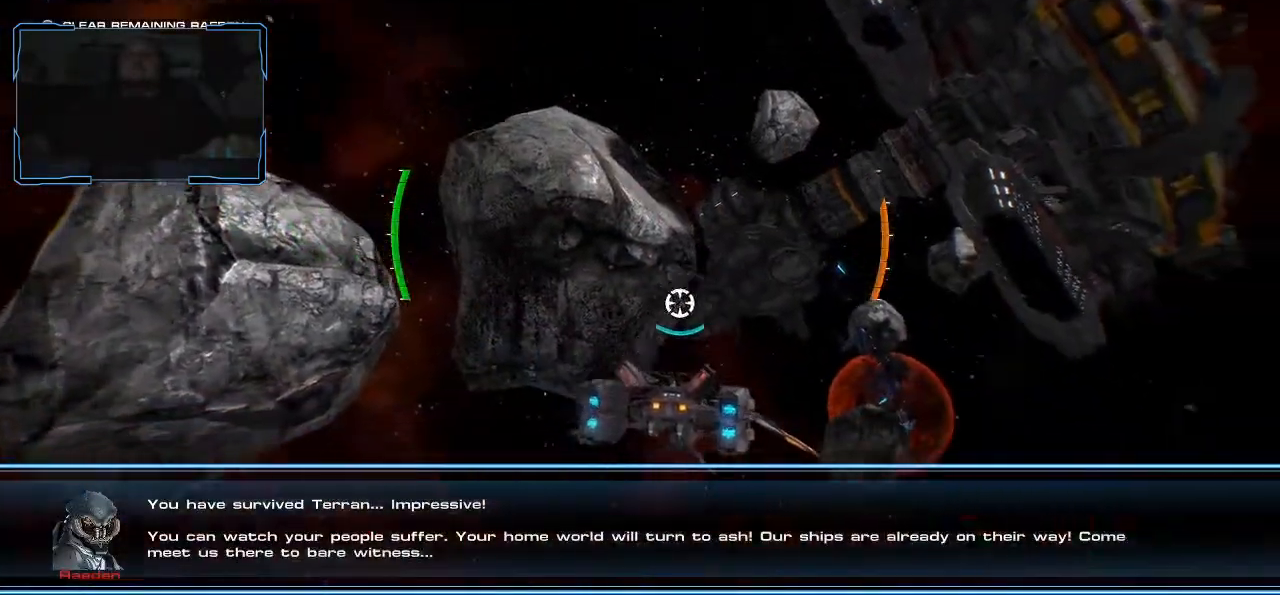
{"keys": [], "mouse": [], "events": []}
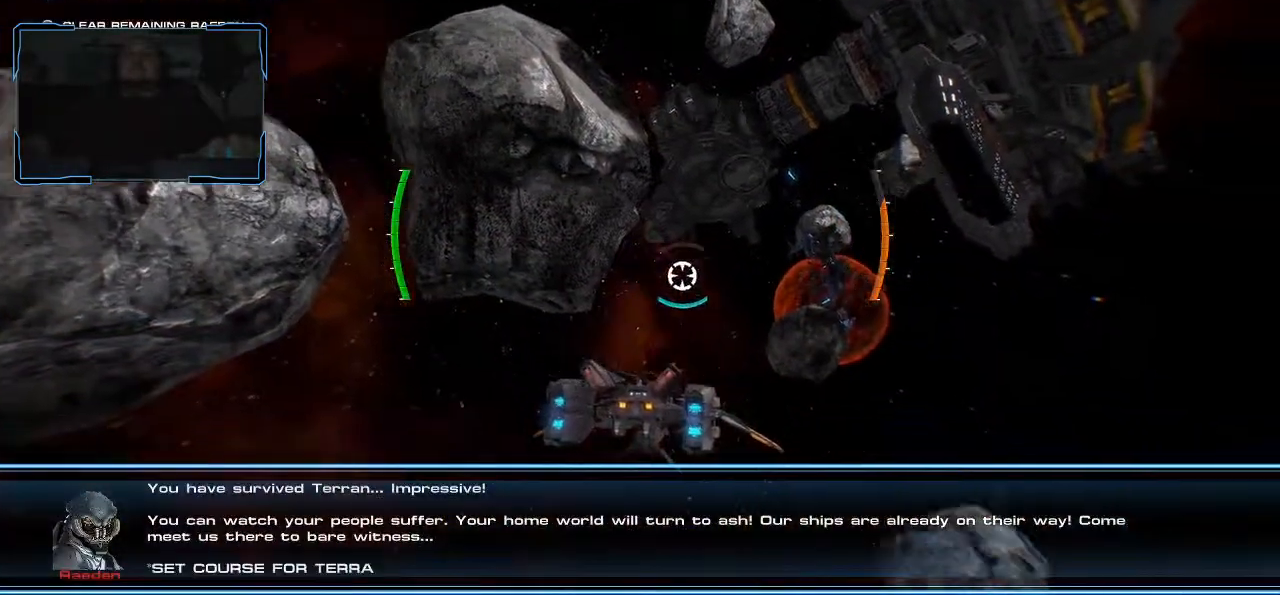
{"keys": ["w"], "mouse": [], "events": [[467, "w", "down"]]}
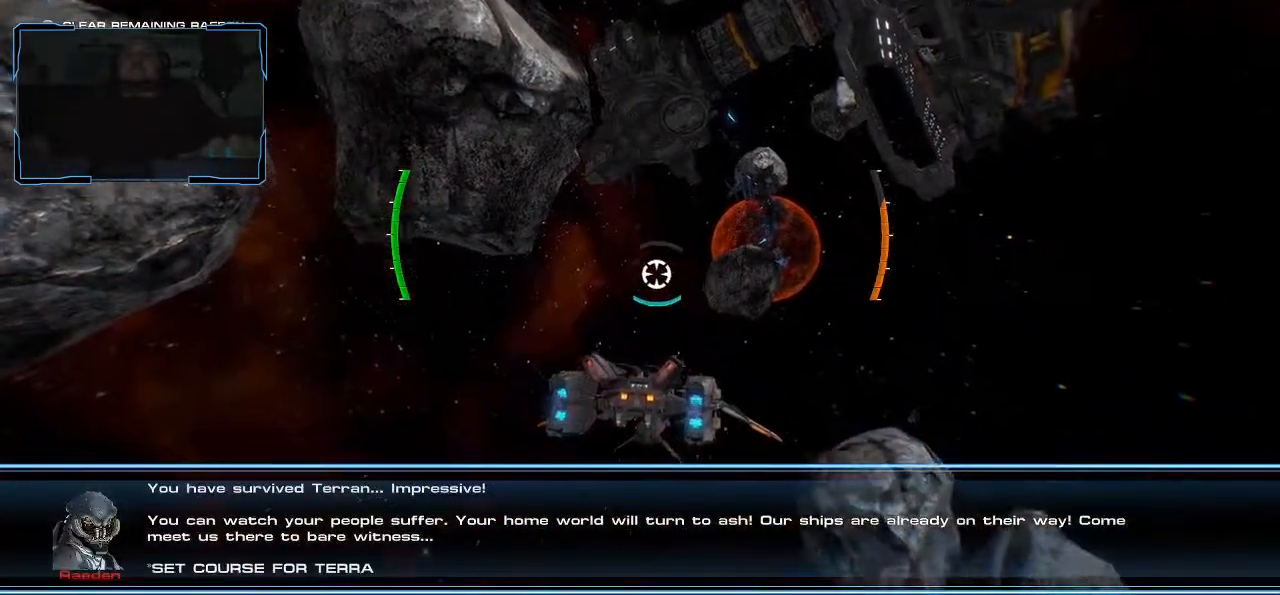
{"keys": ["w"], "mouse": [], "events": []}
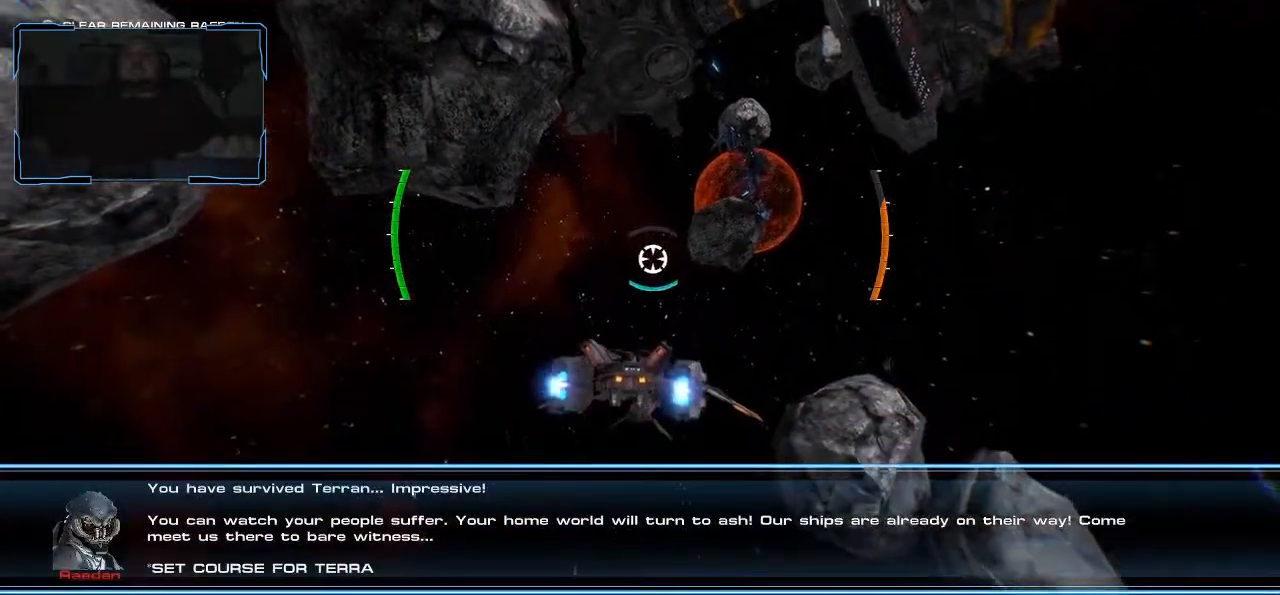
{"keys": ["w"], "mouse": [], "events": []}
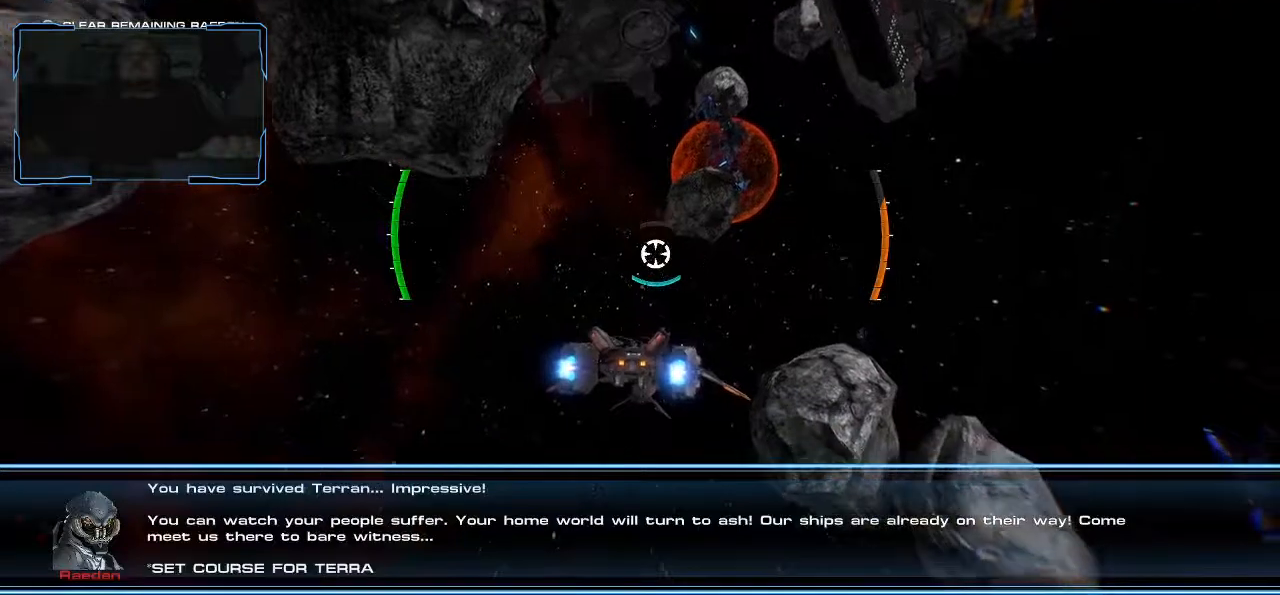
{"keys": ["w"], "mouse": [], "events": []}
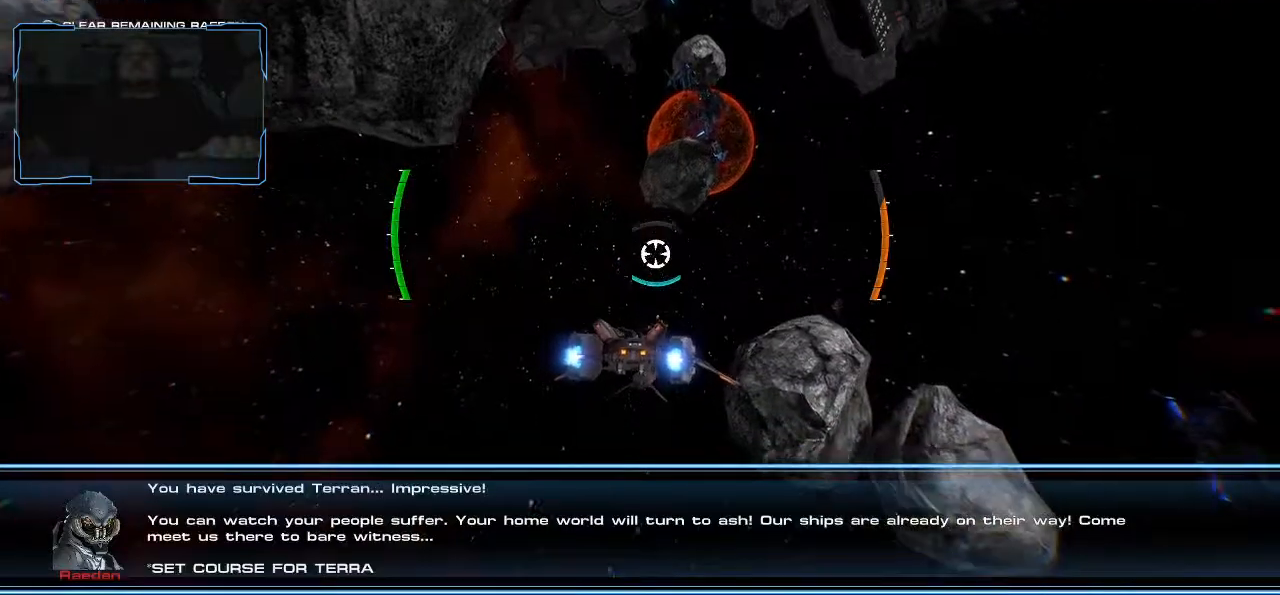
{"keys": ["w"], "mouse": [], "events": []}
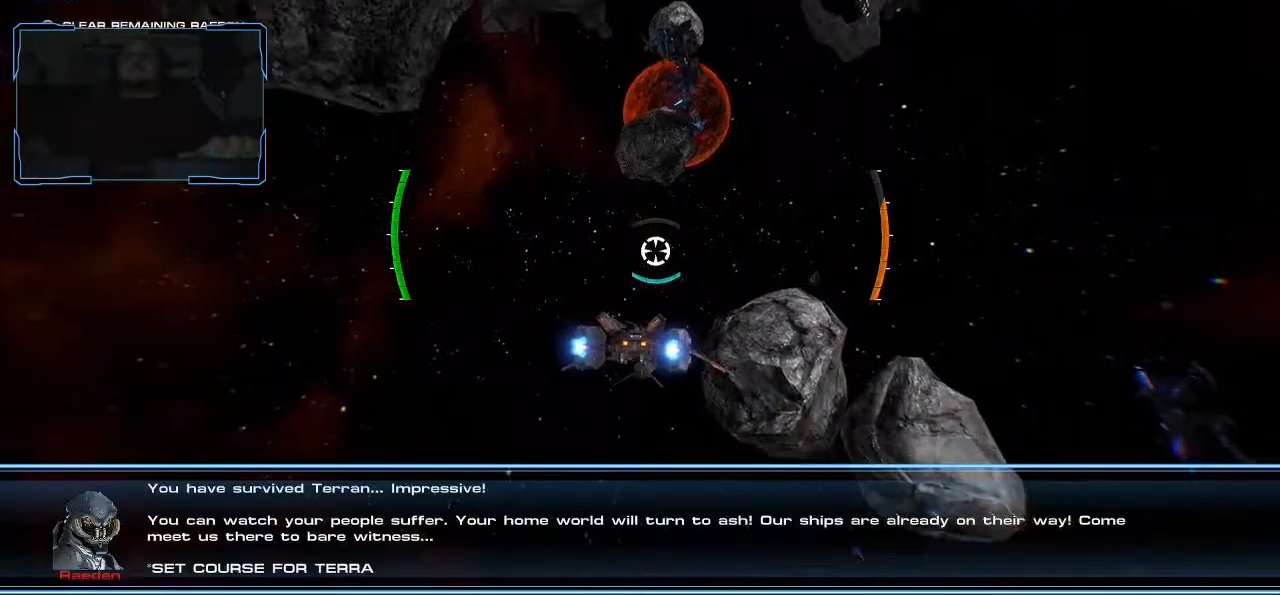
{"keys": ["w"], "mouse": [], "events": []}
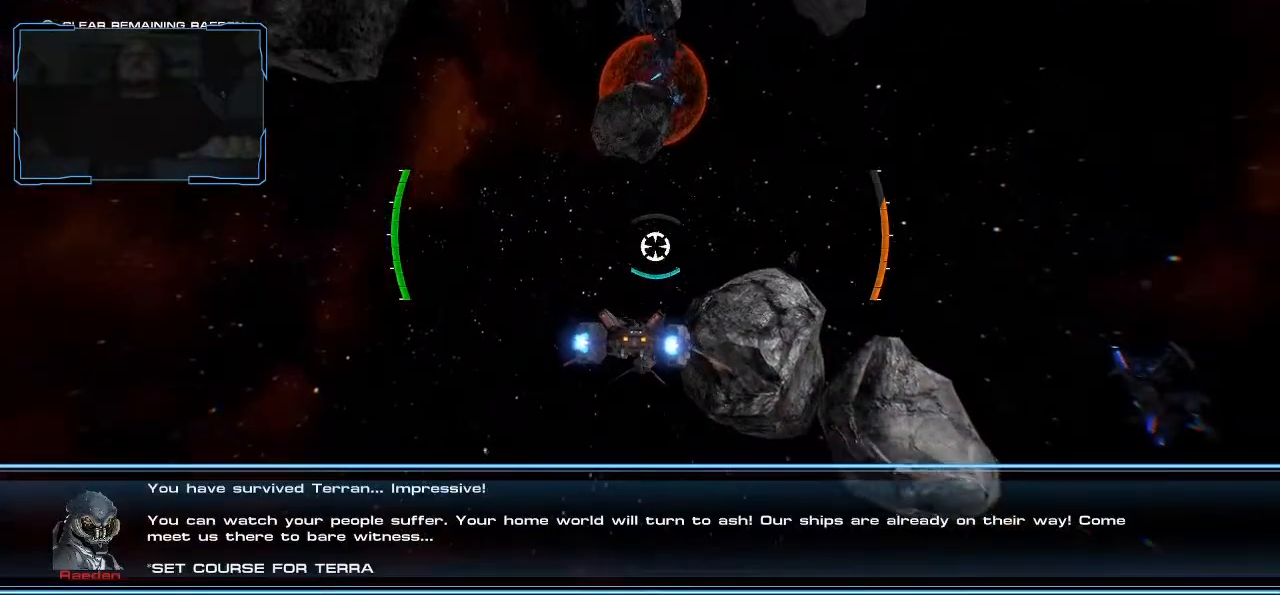
{"keys": ["w"], "mouse": [], "events": []}
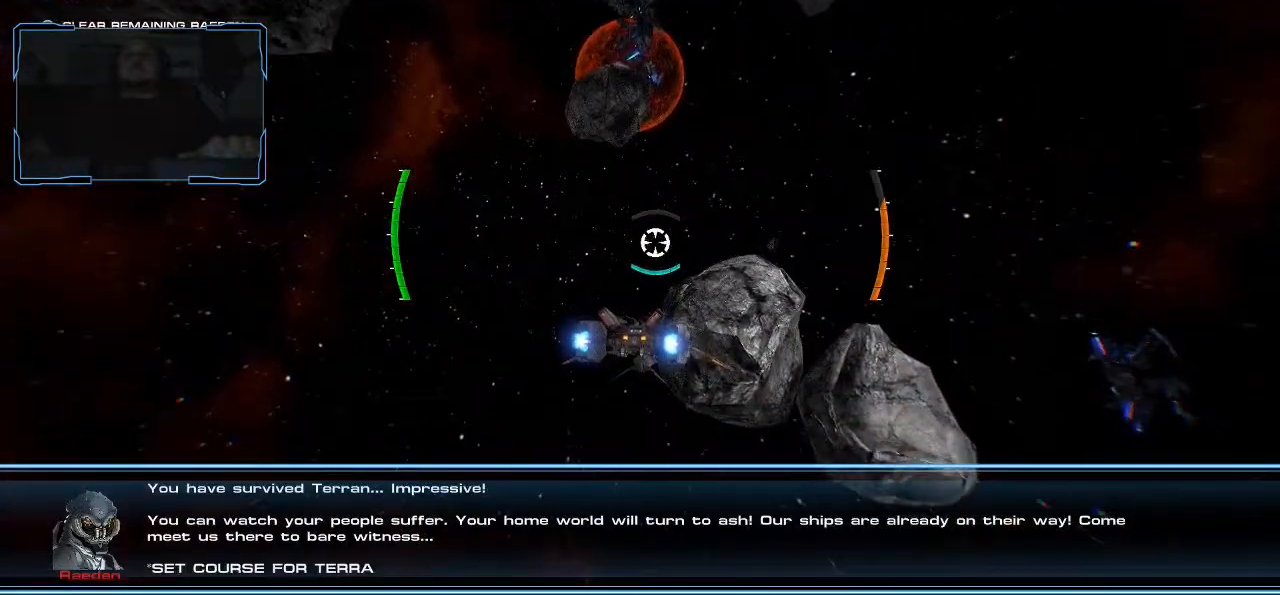
{"keys": ["w"], "mouse": [], "events": []}
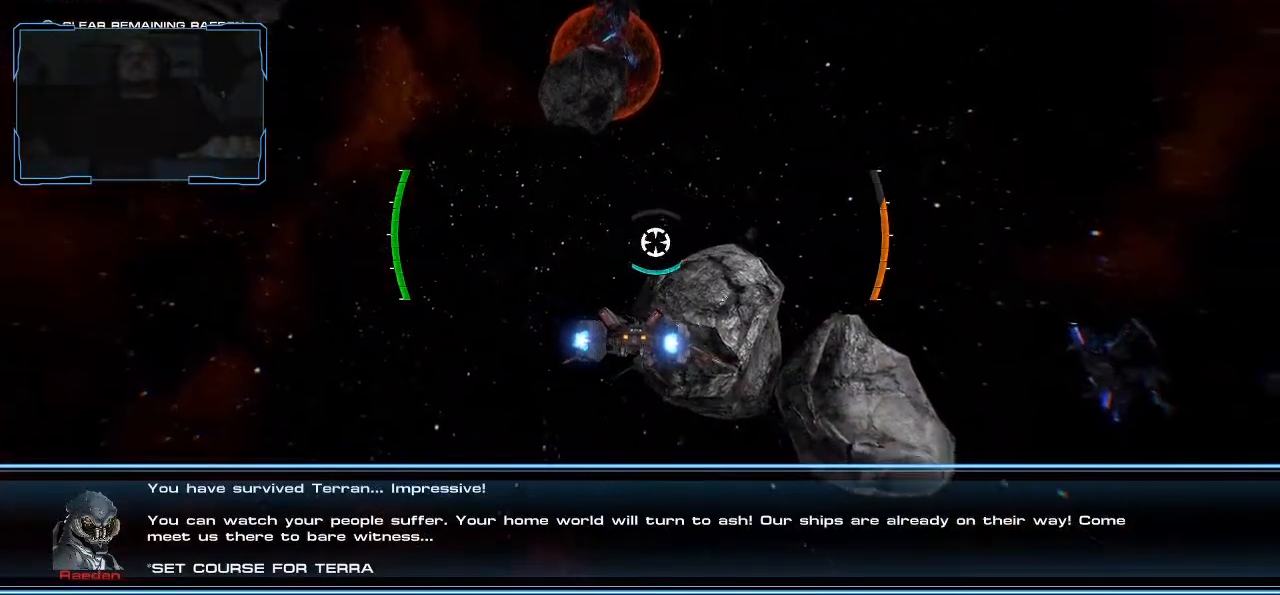
{"keys": ["w"], "mouse": [], "events": []}
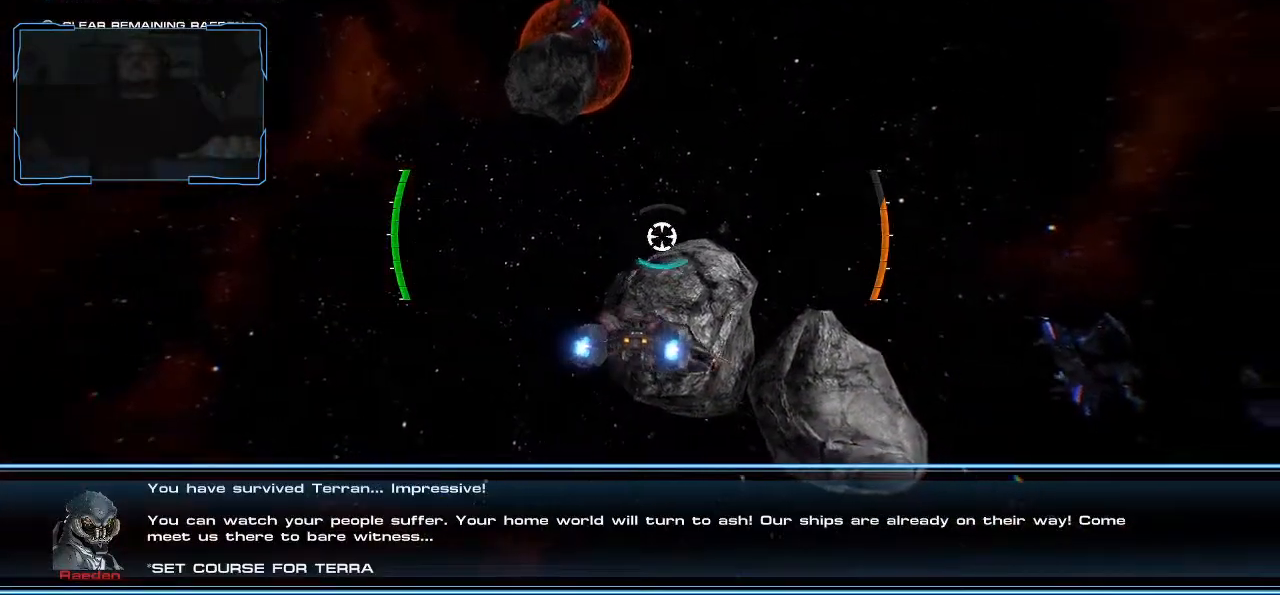
{"keys": ["w"], "mouse": [], "events": []}
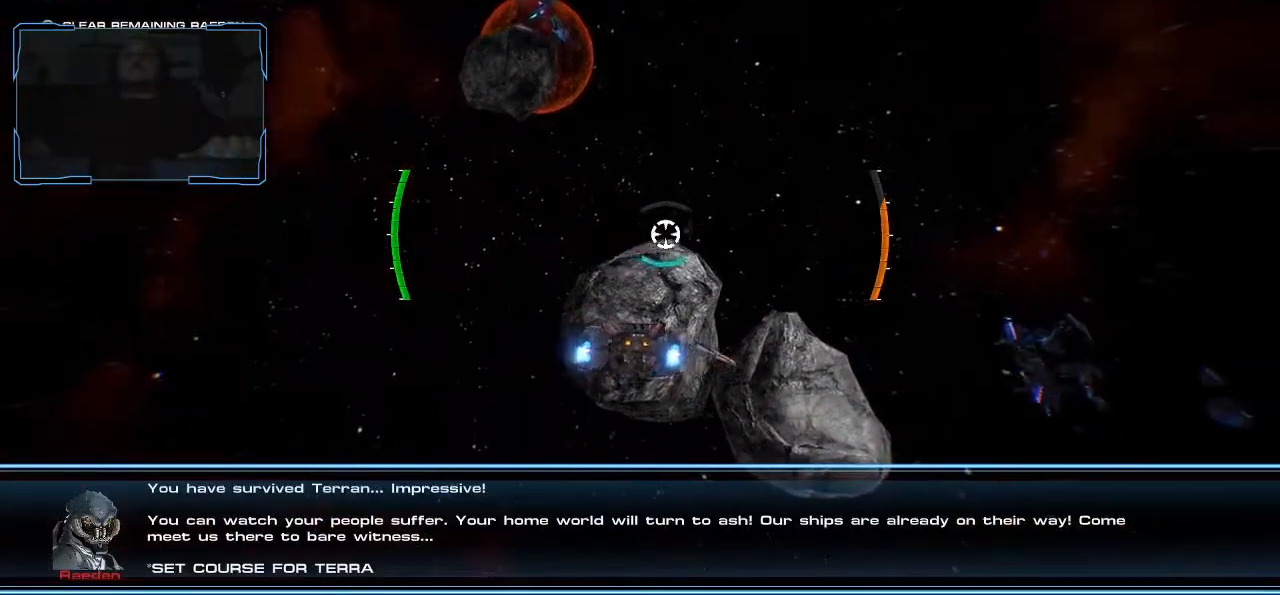
{"keys": ["w"], "mouse": [], "events": []}
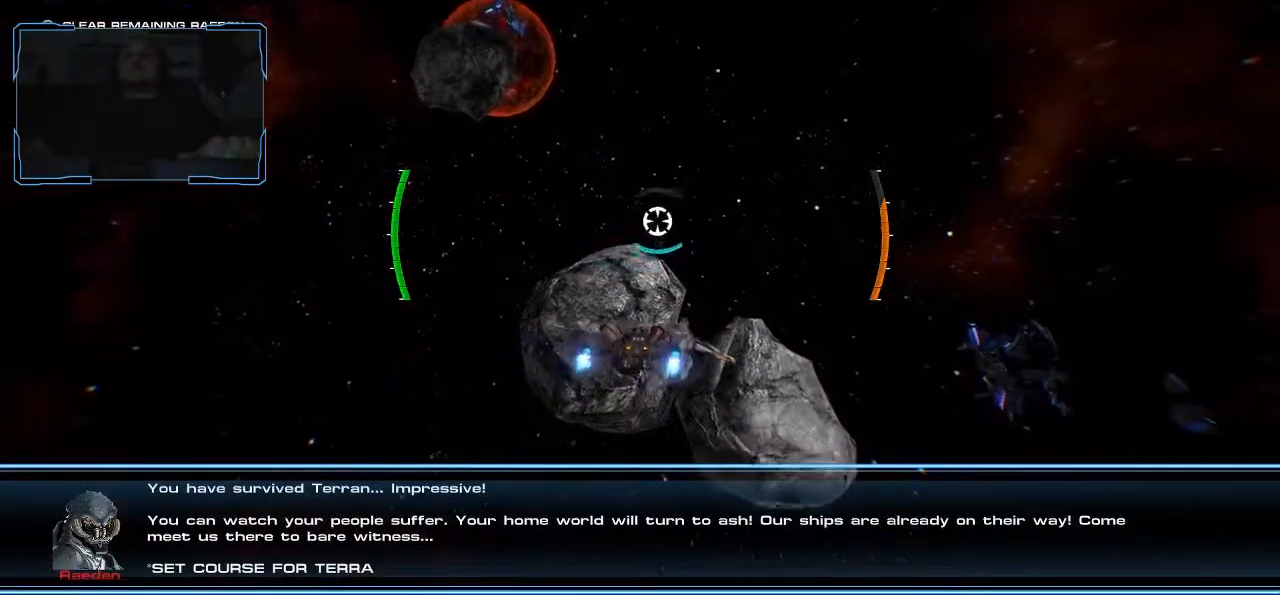
{"keys": ["w"], "mouse": [], "events": []}
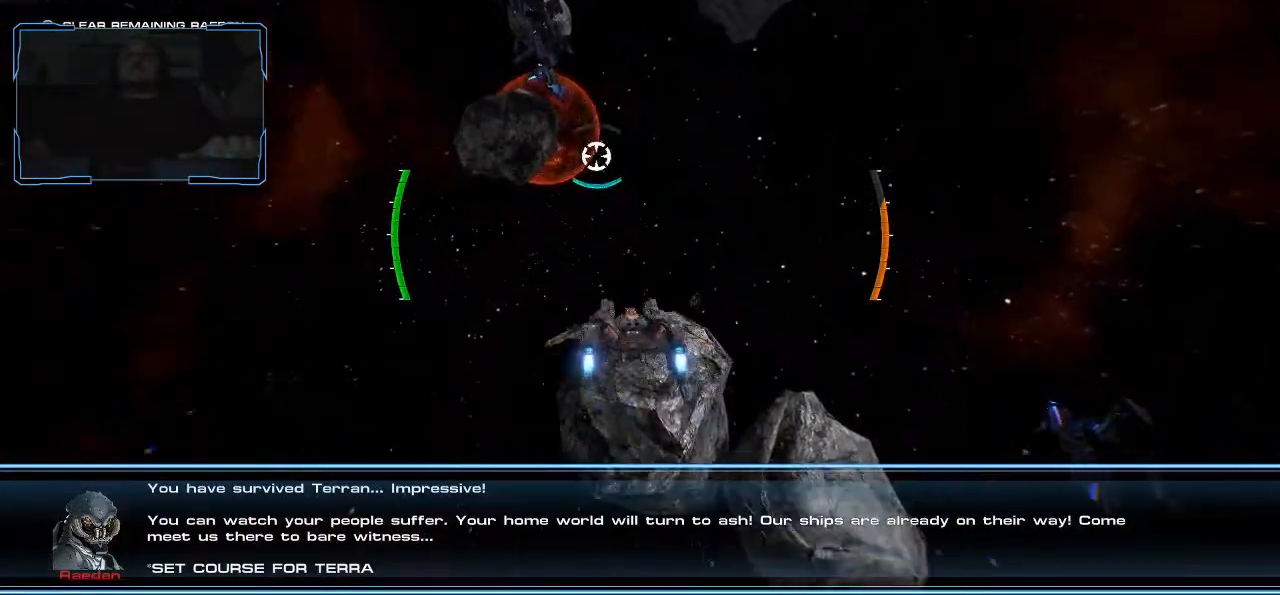
{"keys": ["e", "w"], "mouse": [], "events": [[500, "e", "down"]]}
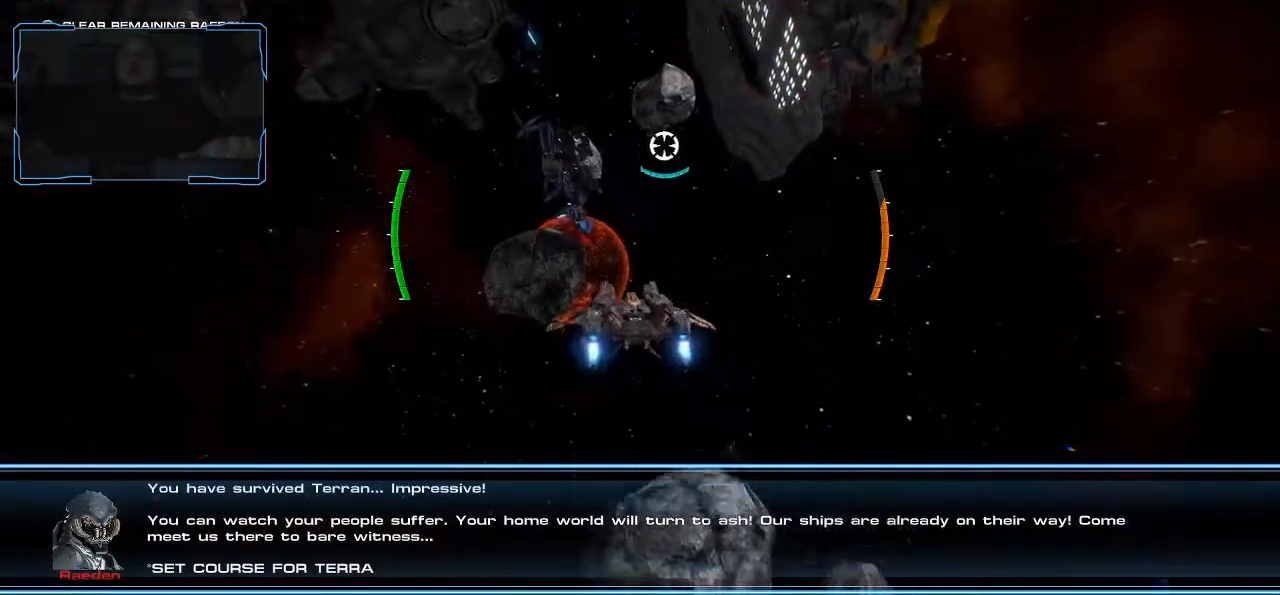
{"keys": ["e", "w"], "mouse": [], "events": []}
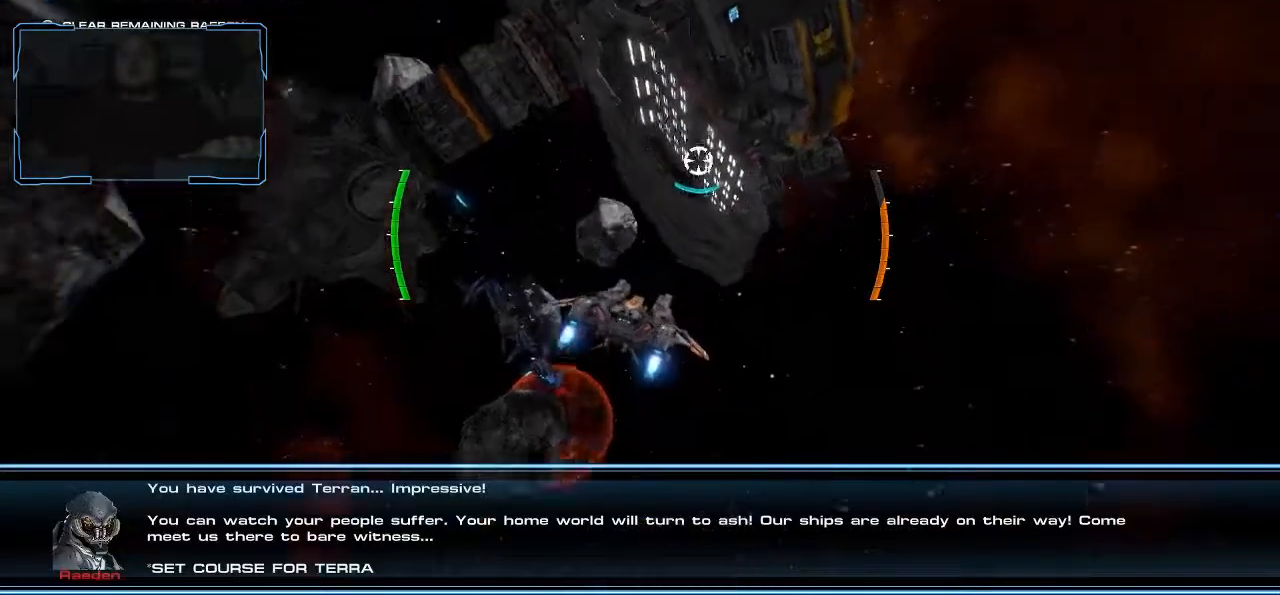
{"keys": ["w"], "mouse": [], "events": [[67, "e", "up"]]}